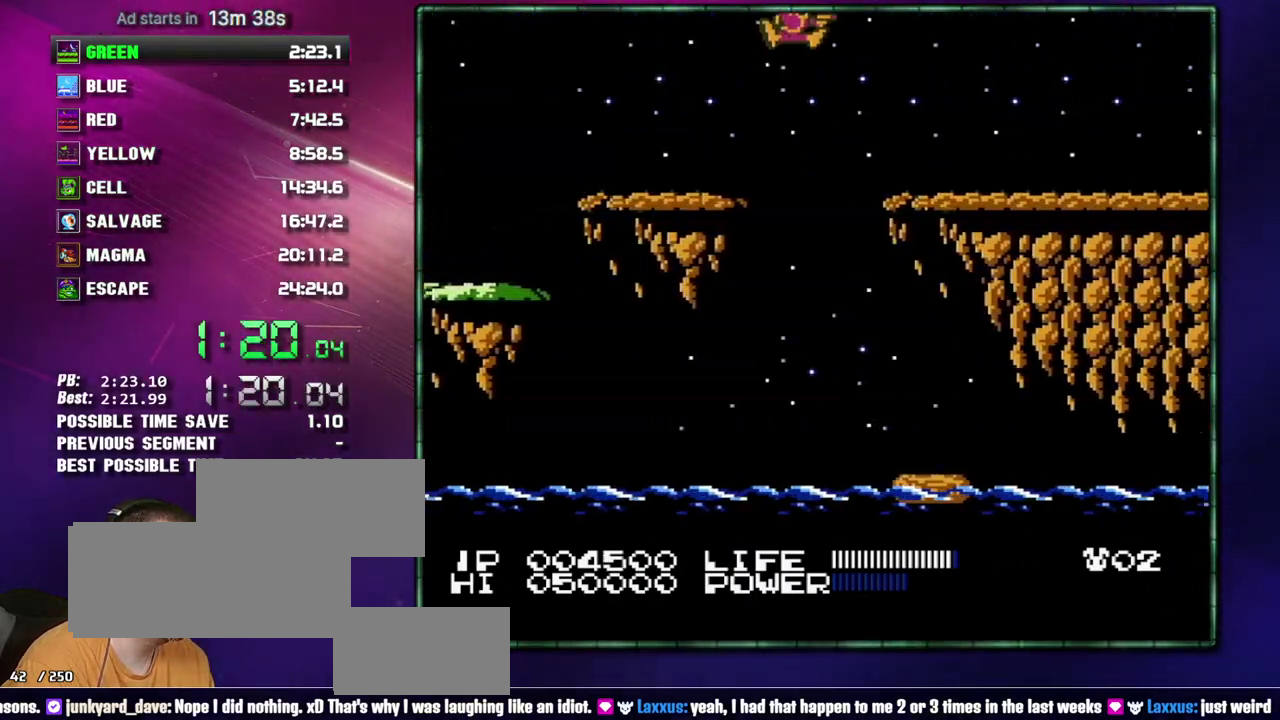
Gameplay with a controller (Nintendo layout); each line is a JSON object with the inputs held at the frame after it. "events" lists button and stick changes between this image and that frame as [ms after this image, input, new state], when the widget could be followed in between. Not read: L3 R3 START.
{"buttons": ["DPAD_RIGHT"], "events": []}
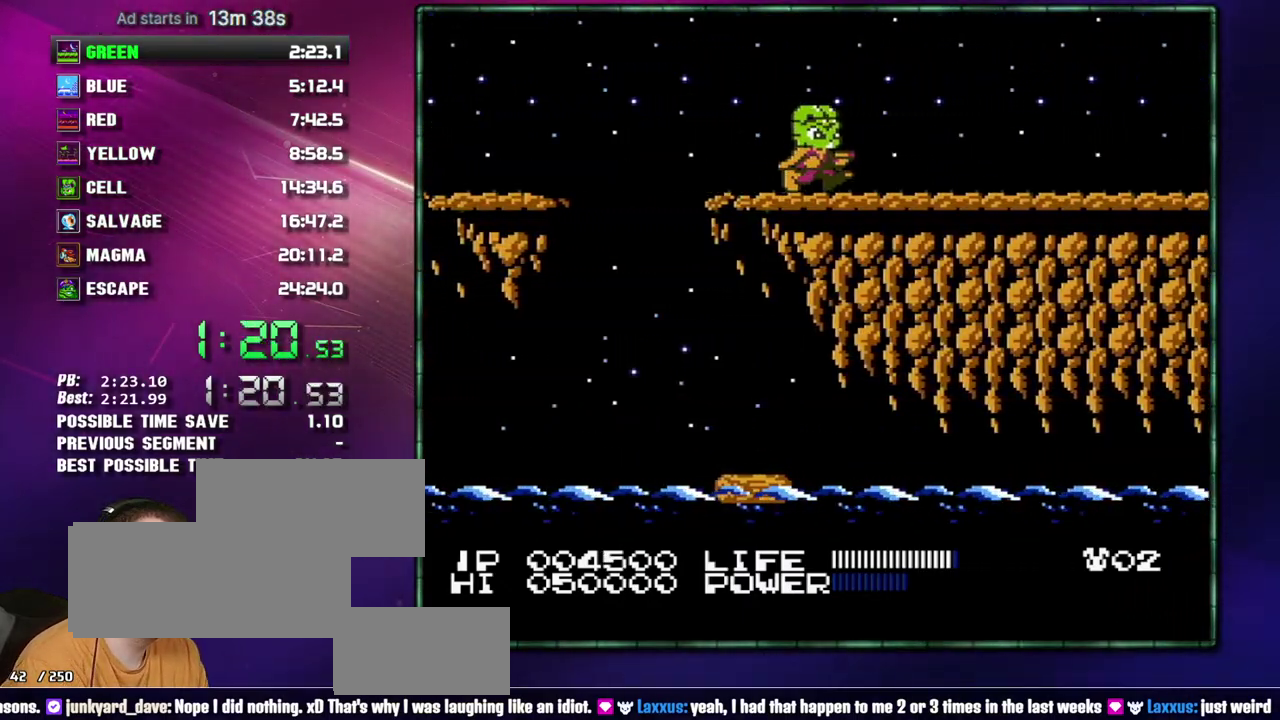
{"buttons": ["DPAD_RIGHT"], "events": []}
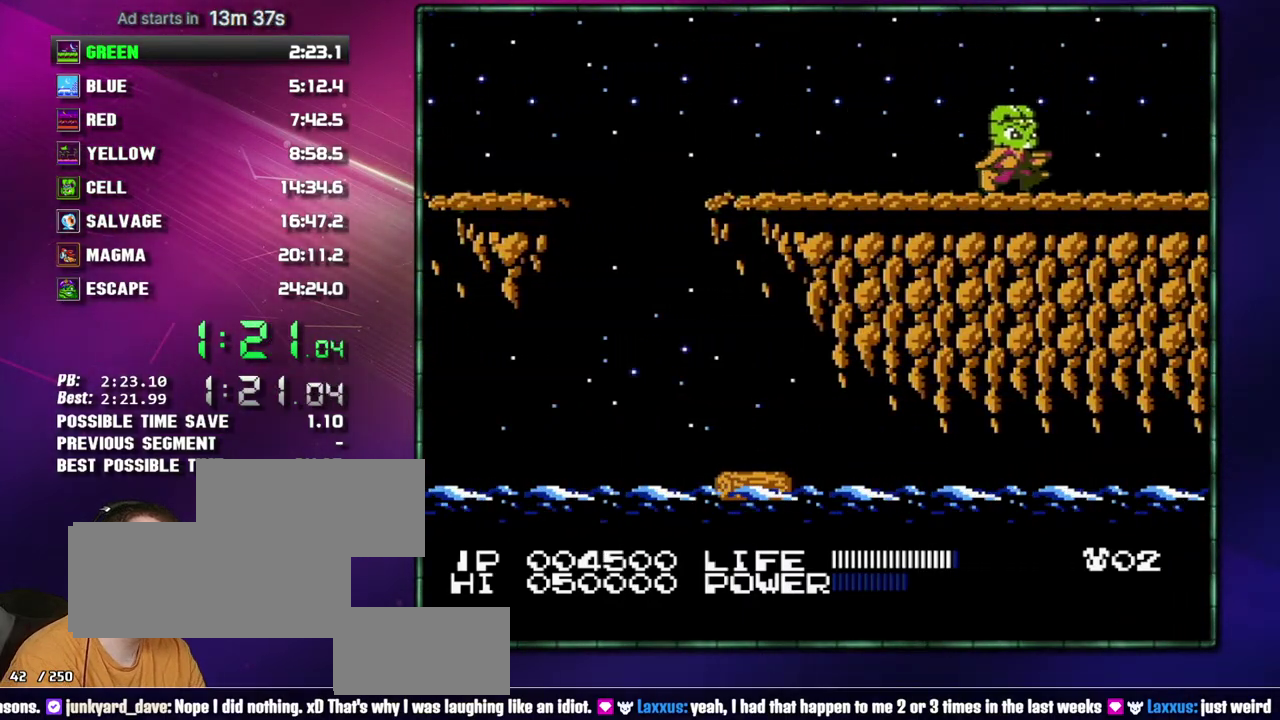
{"buttons": ["DPAD_RIGHT"], "events": []}
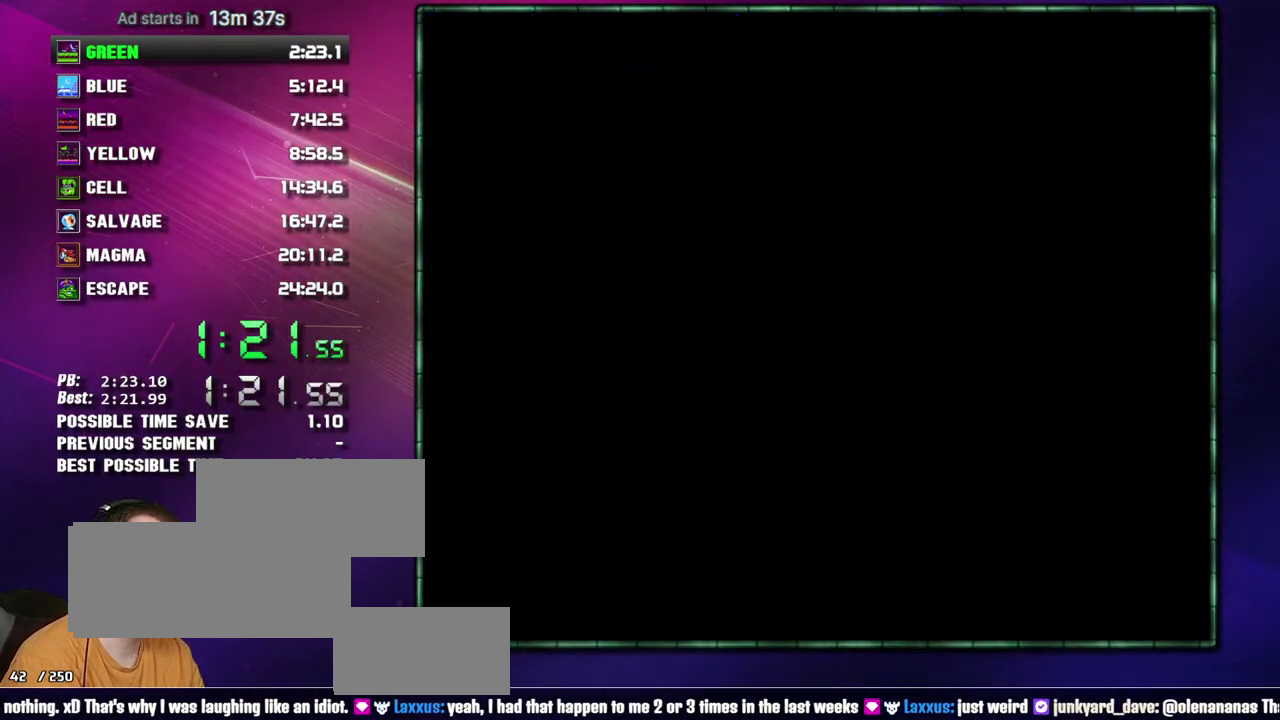
{"buttons": ["DPAD_RIGHT"], "events": []}
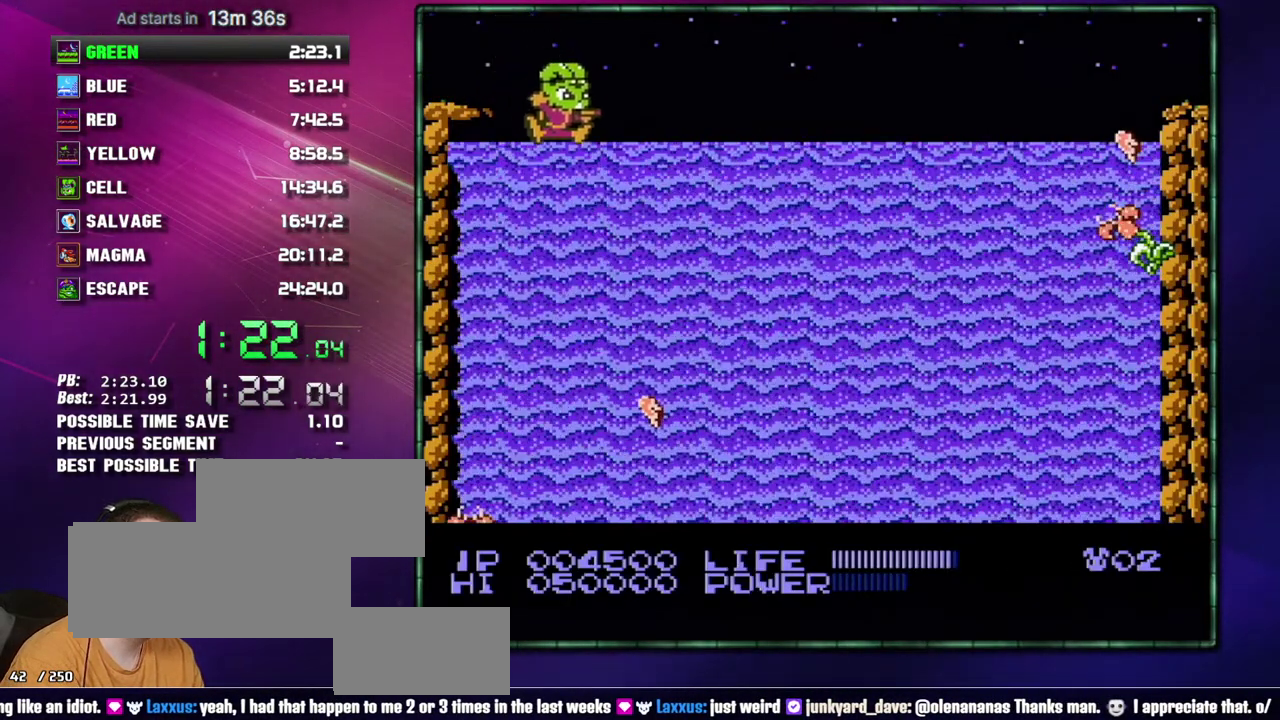
{"buttons": ["DPAD_RIGHT"], "events": [[50, "DPAD_RIGHT", "up"], [367, "DPAD_RIGHT", "down"]]}
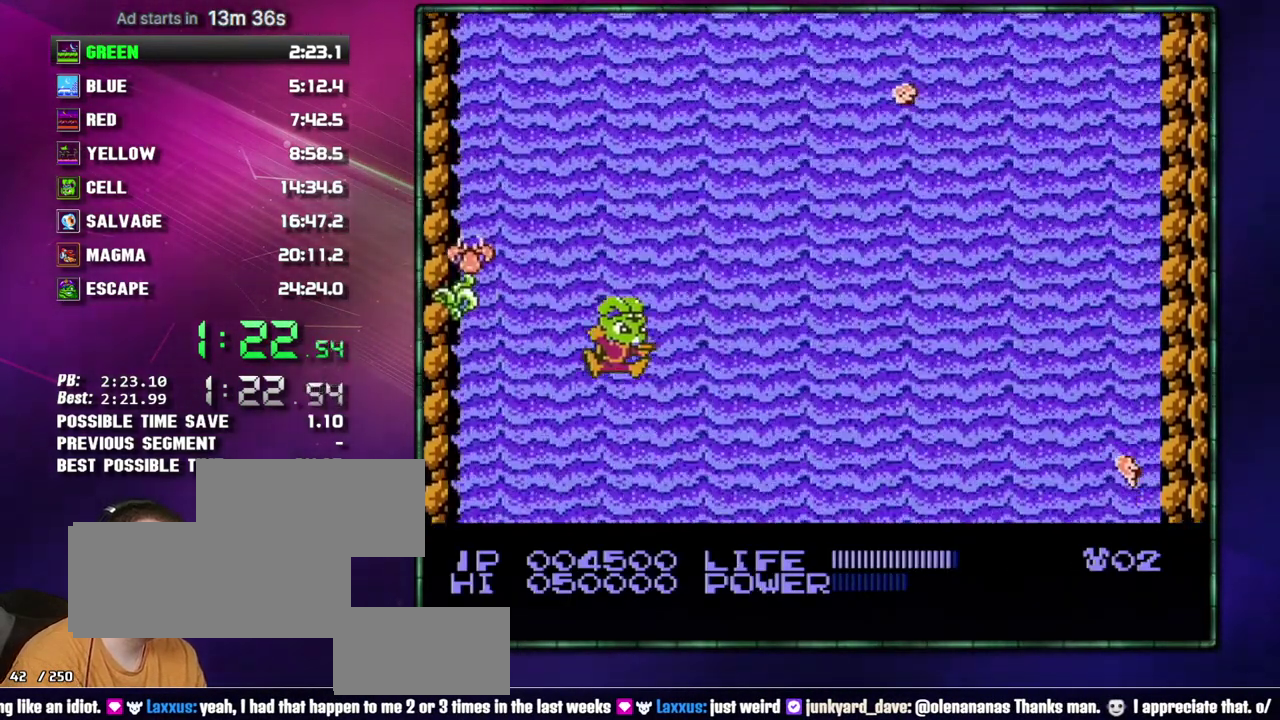
{"buttons": [], "events": [[50, "DPAD_RIGHT", "up"], [300, "DPAD_LEFT", "down"], [400, "DPAD_LEFT", "up"]]}
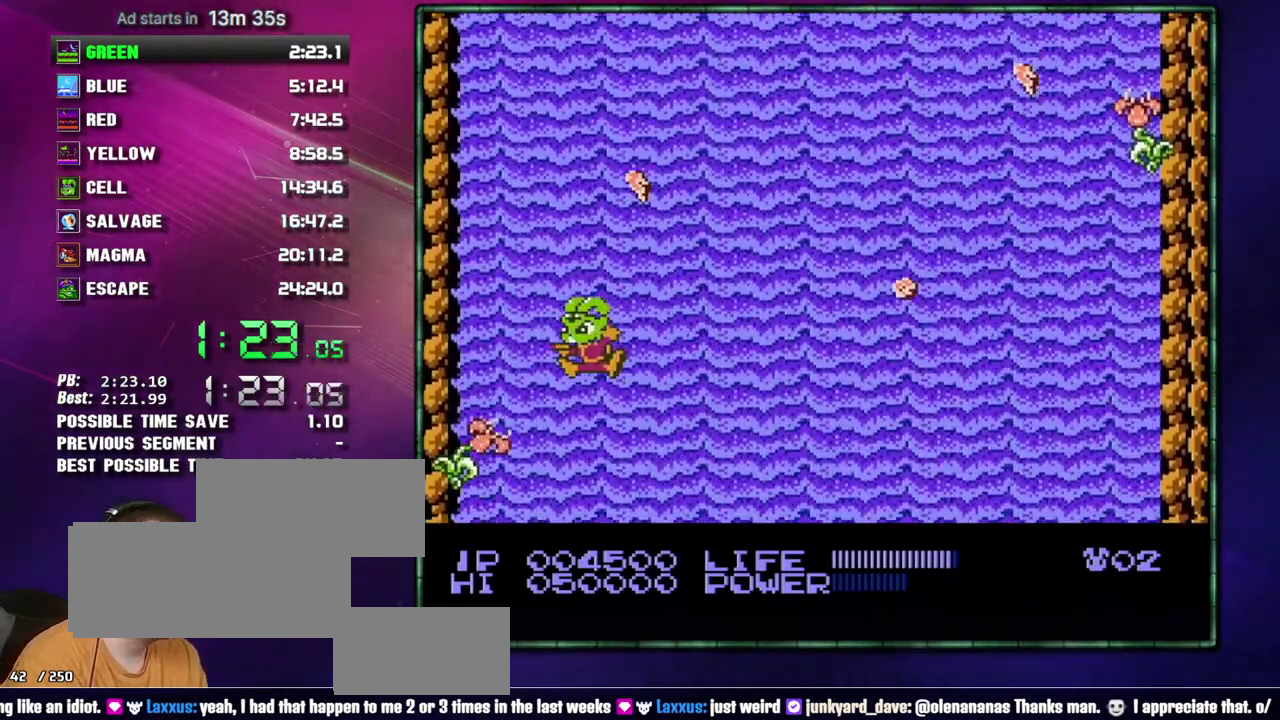
{"buttons": ["DPAD_RIGHT"], "events": [[150, "DPAD_LEFT", "down"], [217, "DPAD_LEFT", "up"], [467, "DPAD_RIGHT", "down"]]}
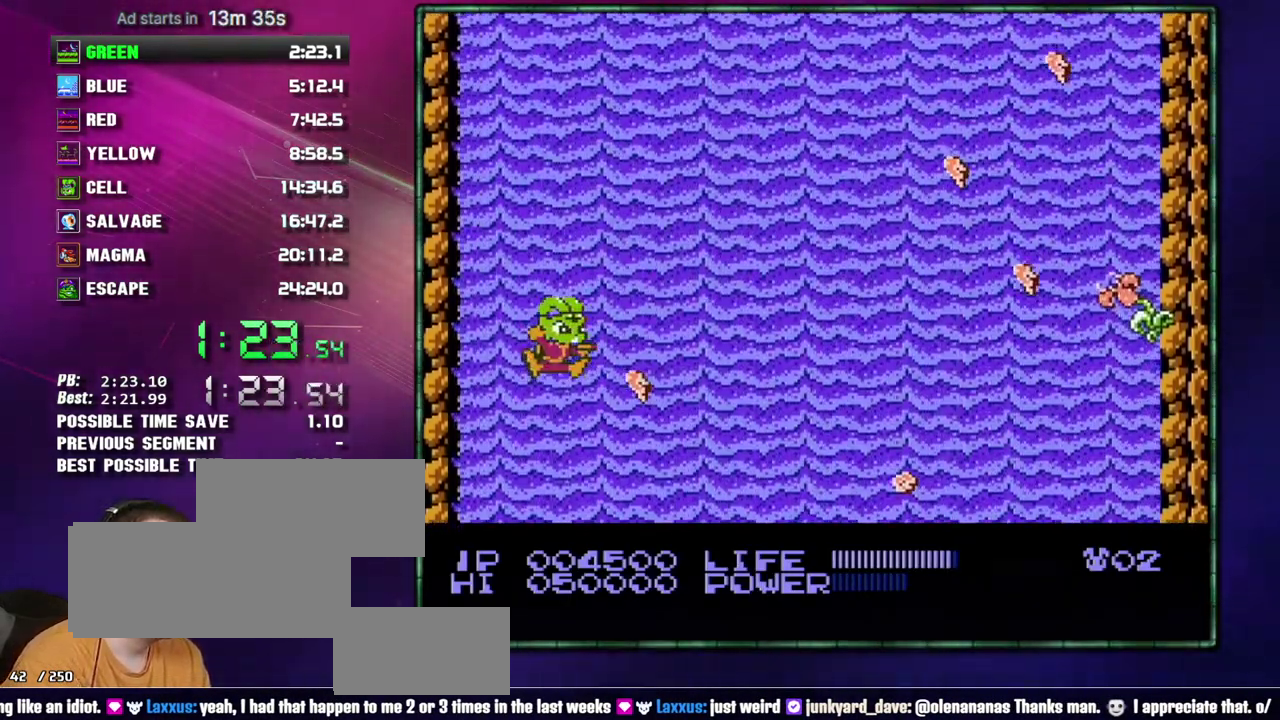
{"buttons": [], "events": [[183, "DPAD_RIGHT", "up"], [367, "DPAD_LEFT", "down"], [433, "DPAD_LEFT", "up"]]}
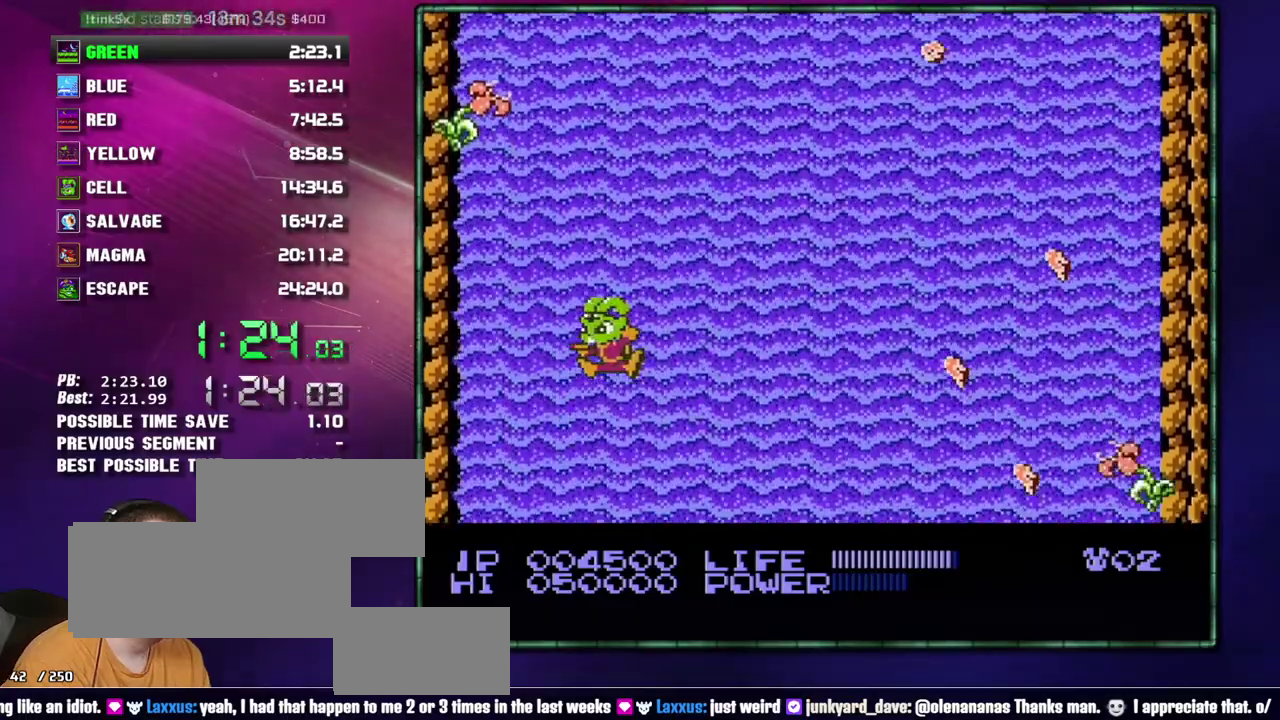
{"buttons": [], "events": []}
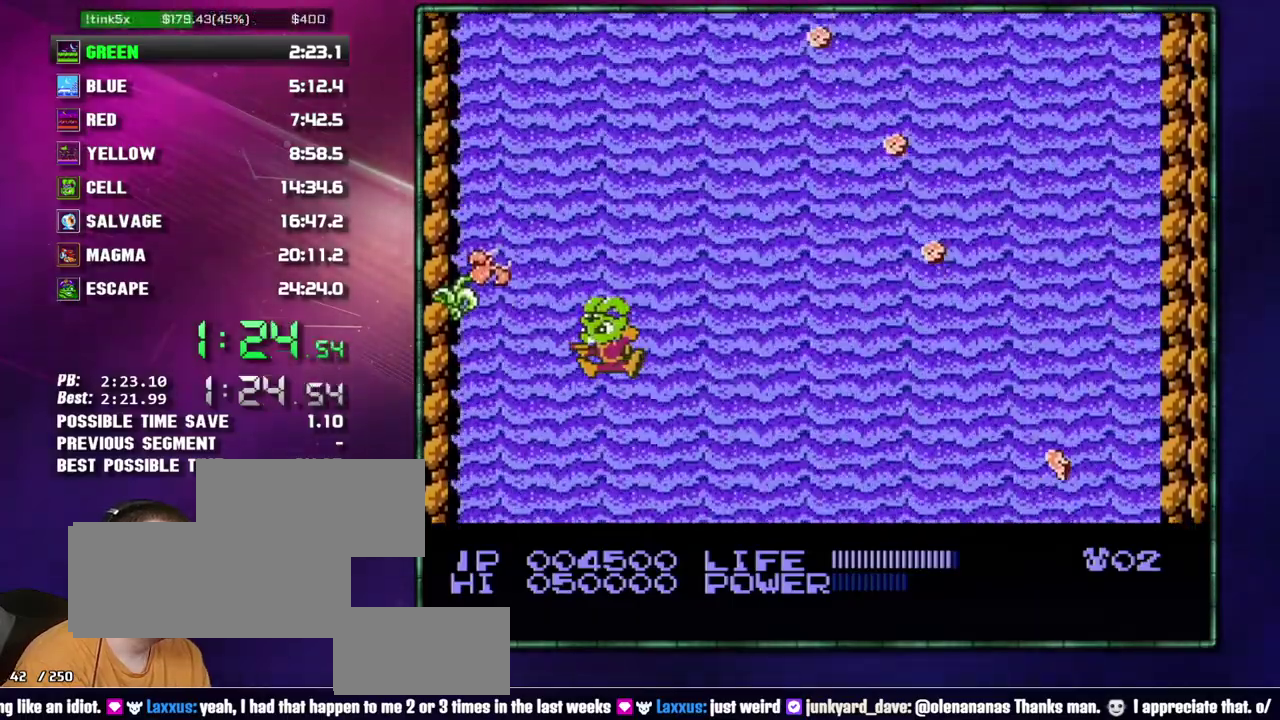
{"buttons": ["DPAD_LEFT"], "events": [[467, "DPAD_LEFT", "down"]]}
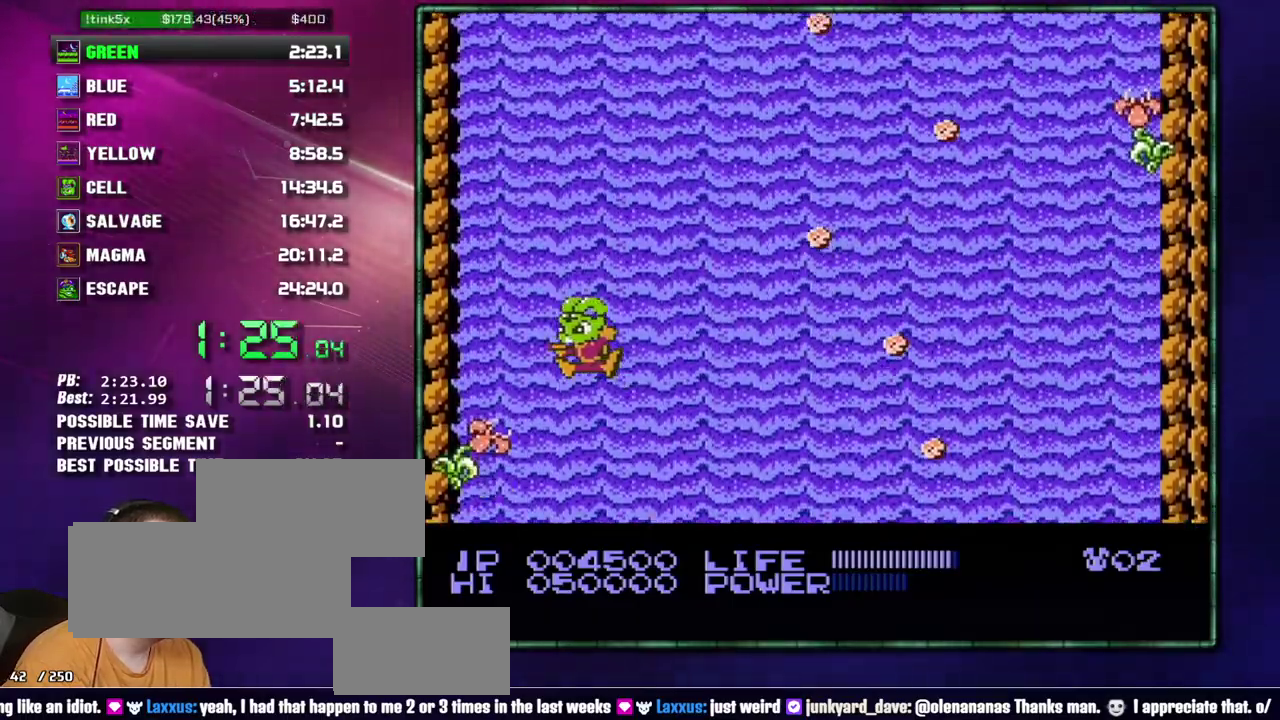
{"buttons": [], "events": [[50, "DPAD_LEFT", "up"], [367, "DPAD_RIGHT", "down"], [467, "DPAD_RIGHT", "up"]]}
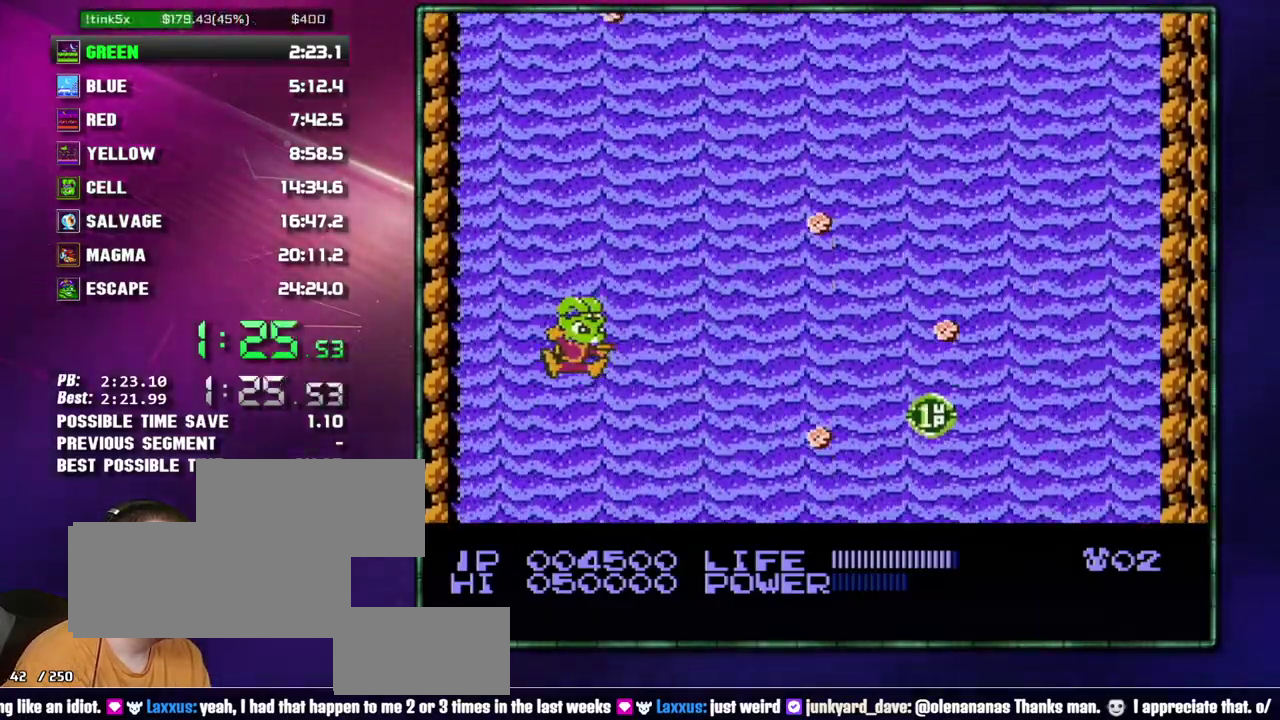
{"buttons": [], "events": []}
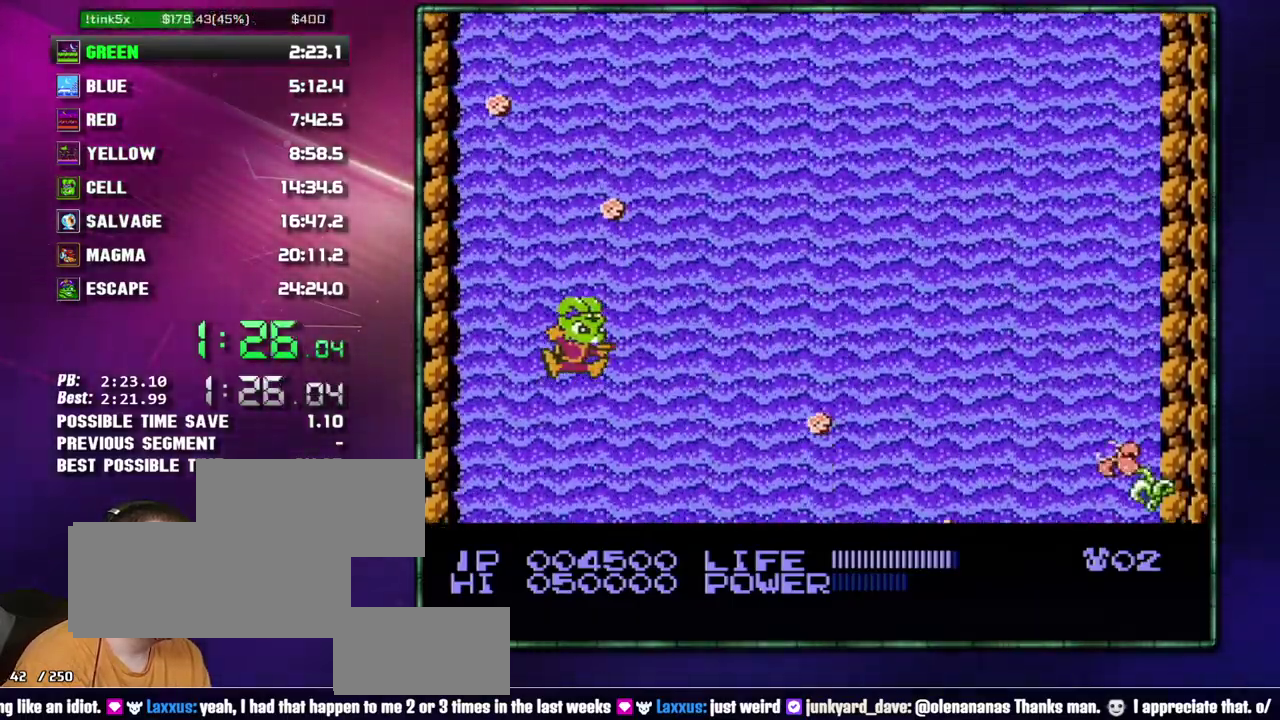
{"buttons": [], "events": []}
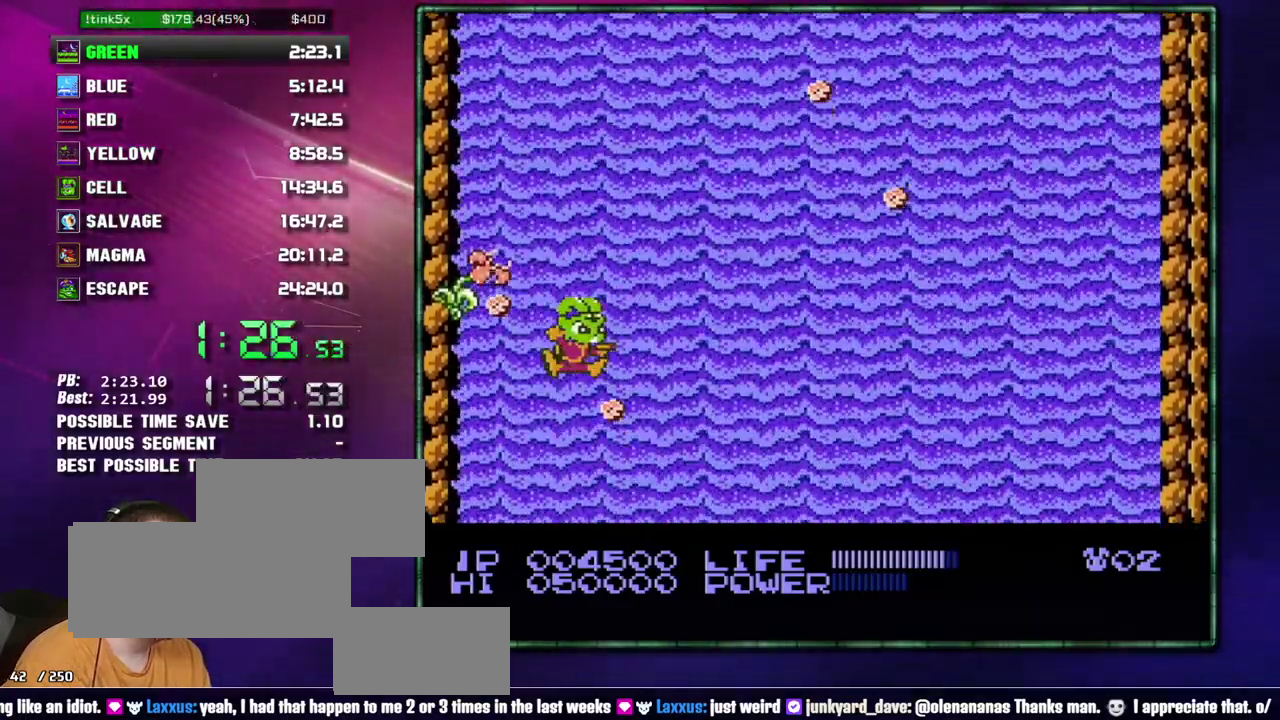
{"buttons": [], "events": [[117, "DPAD_RIGHT", "down"], [233, "DPAD_RIGHT", "up"]]}
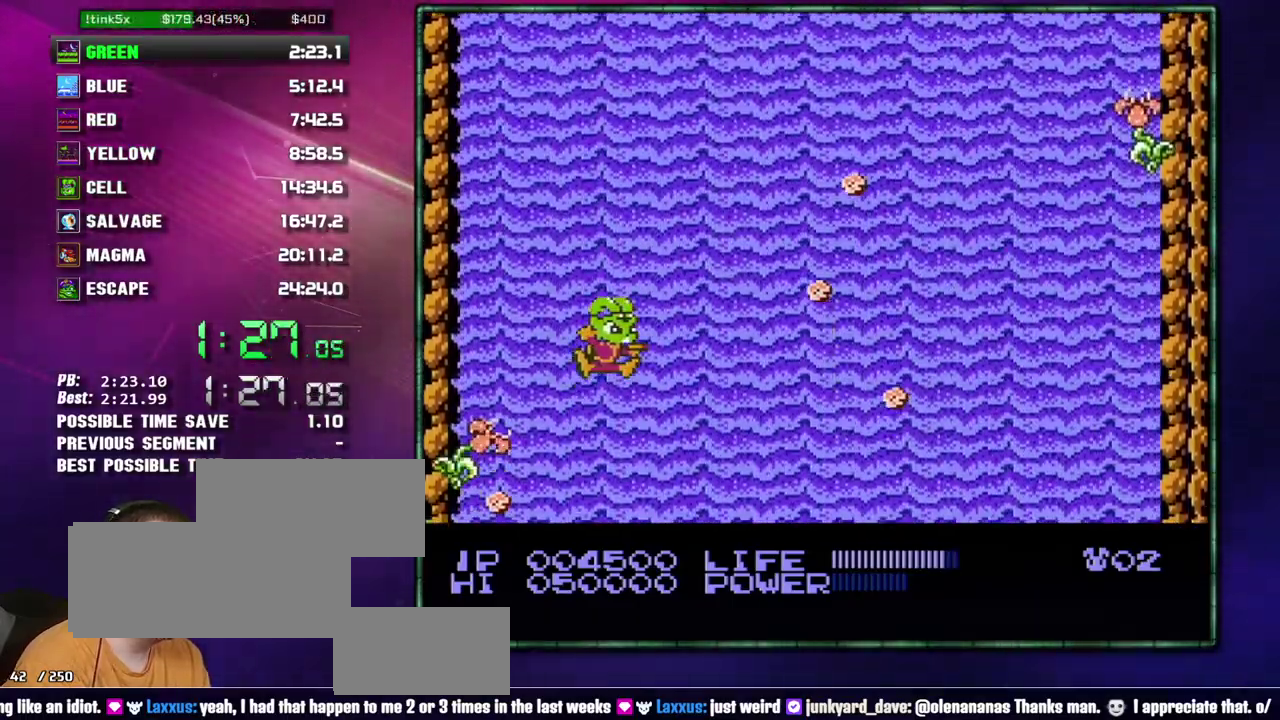
{"buttons": [], "events": [[117, "DPAD_LEFT", "down"], [217, "DPAD_LEFT", "up"]]}
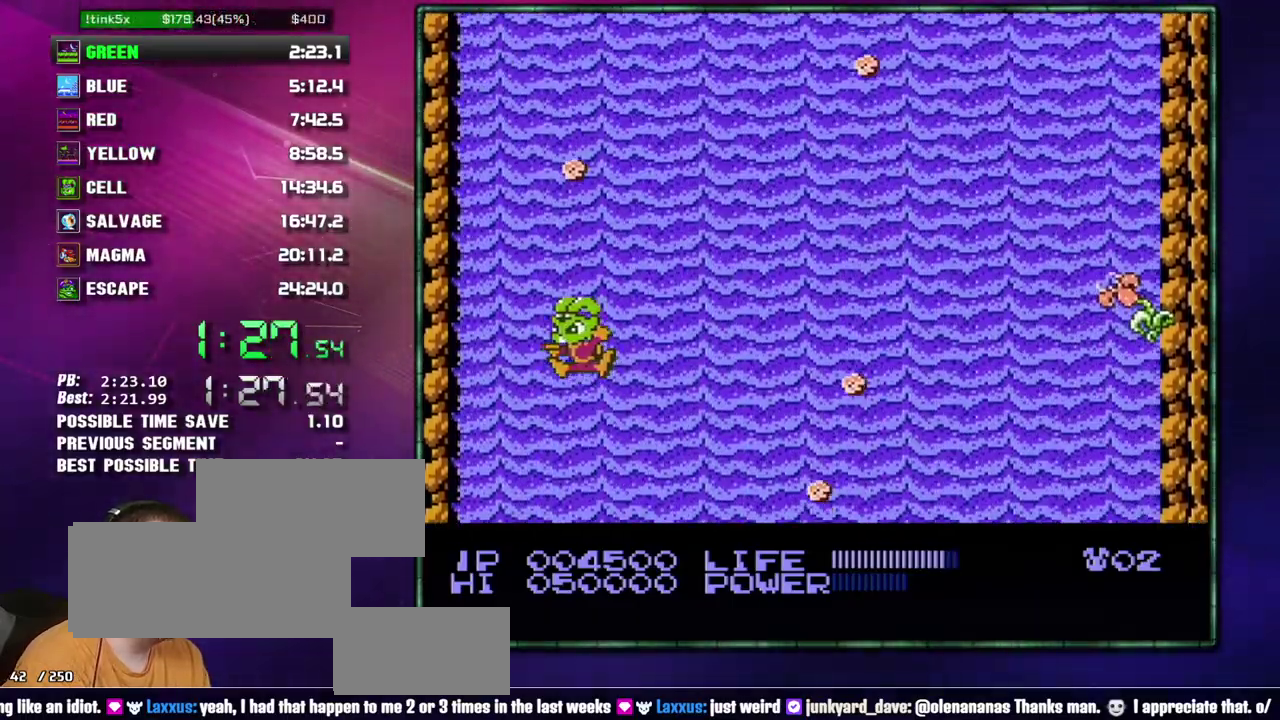
{"buttons": [], "events": [[83, "DPAD_RIGHT", "down"], [183, "DPAD_RIGHT", "up"]]}
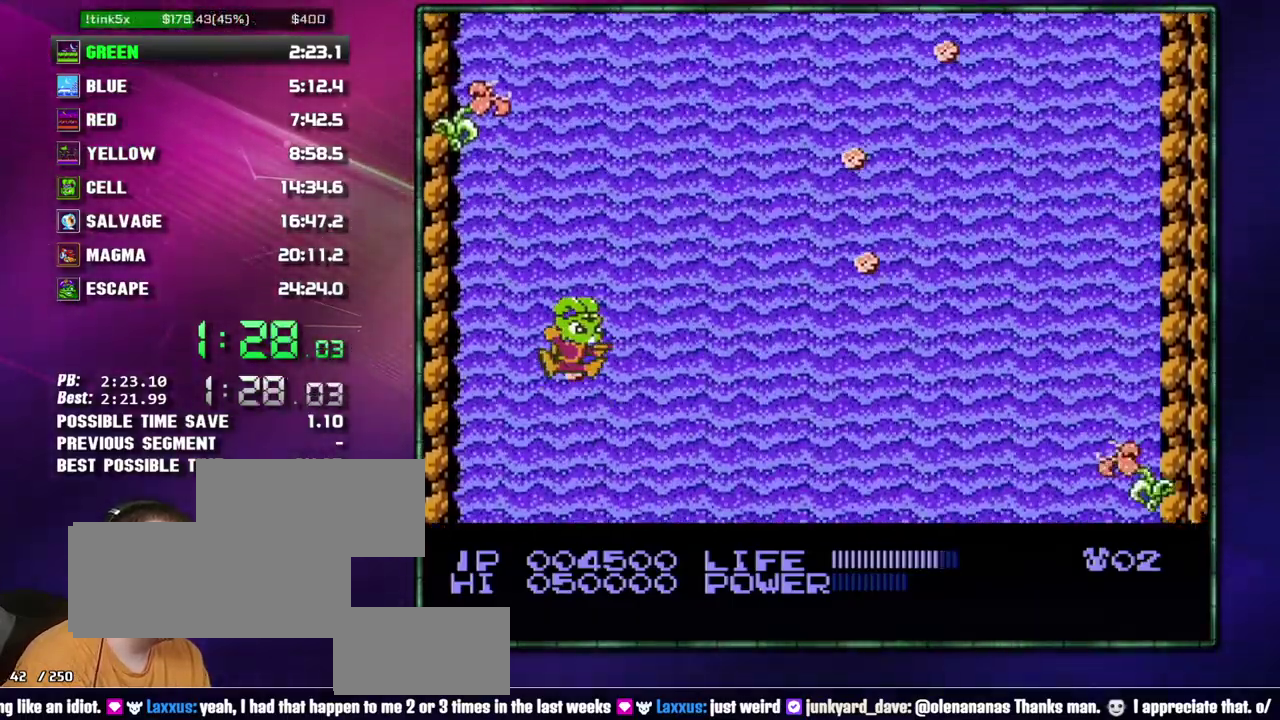
{"buttons": [], "events": []}
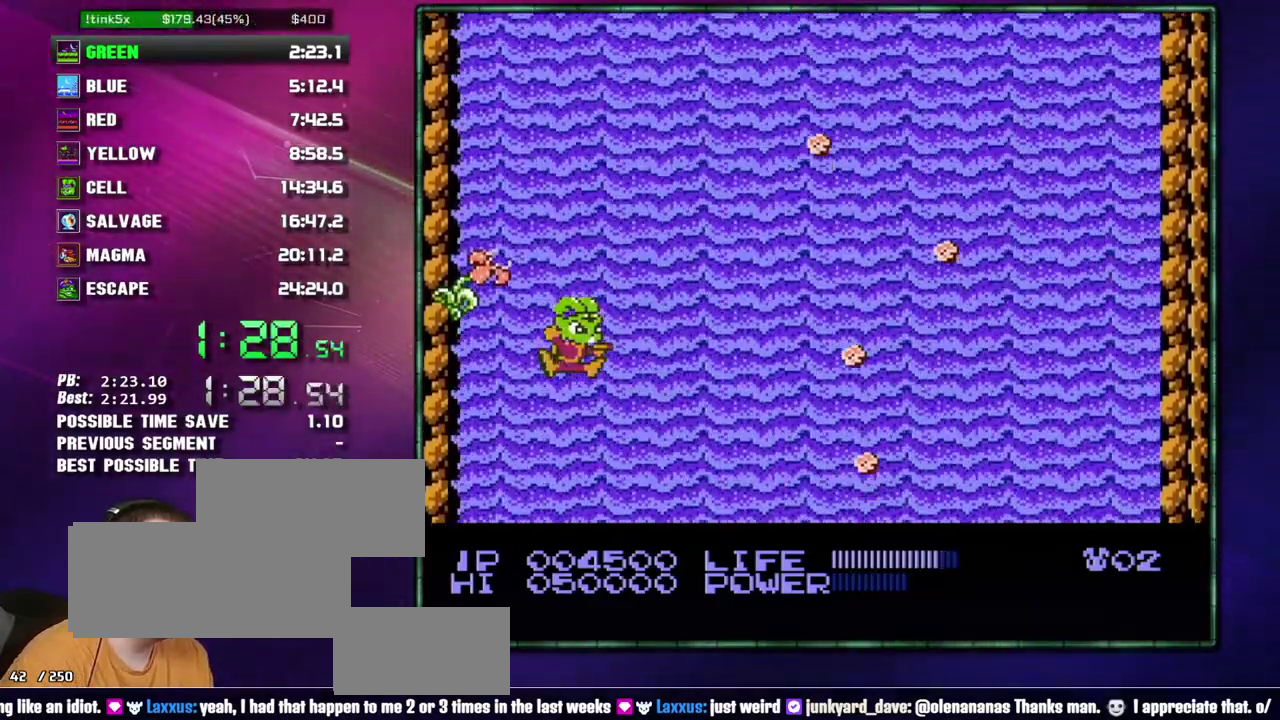
{"buttons": [], "events": []}
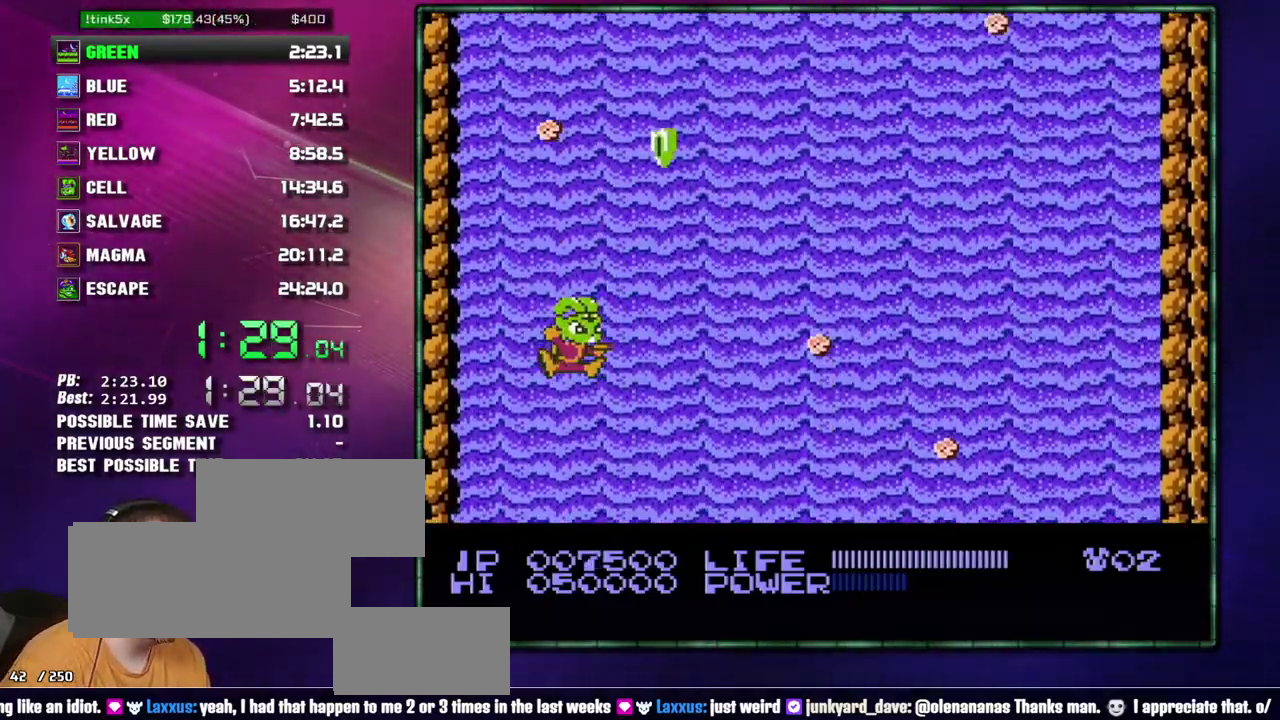
{"buttons": ["DPAD_RIGHT"], "events": [[183, "DPAD_RIGHT", "down"]]}
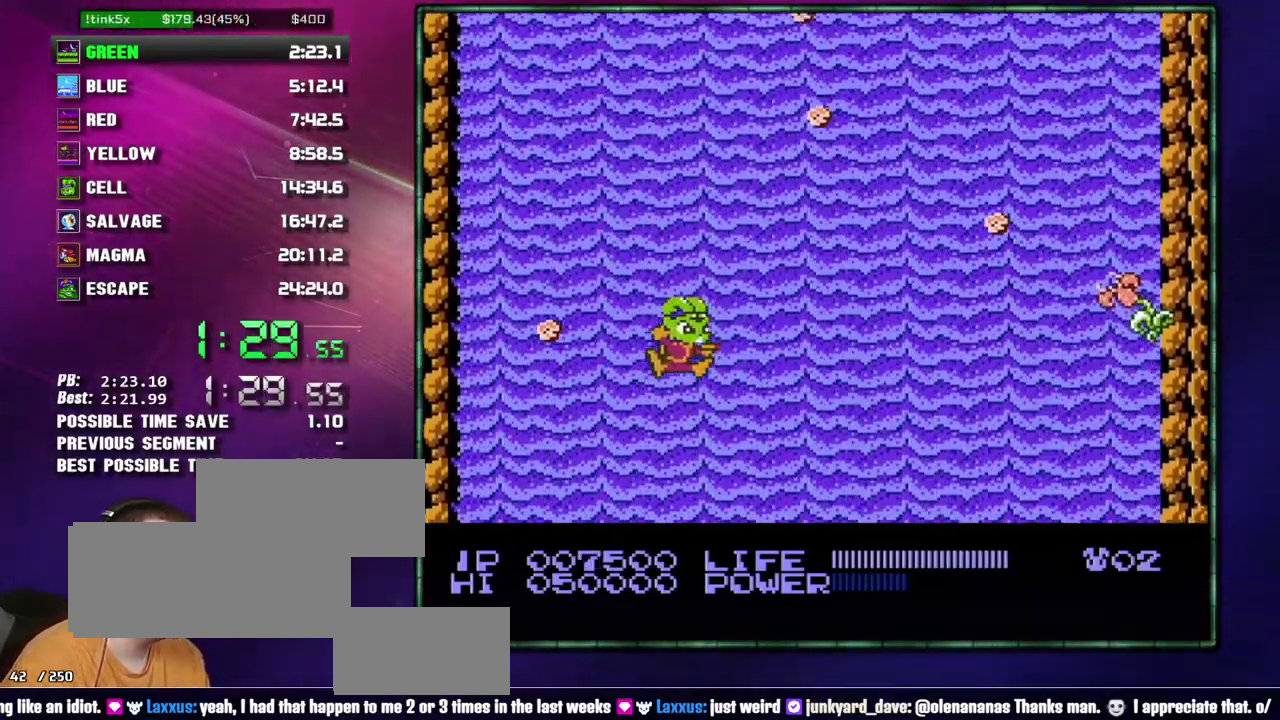
{"buttons": ["B"], "events": [[83, "DPAD_RIGHT", "up"], [300, "B", "down"], [367, "B", "up"], [467, "B", "down"]]}
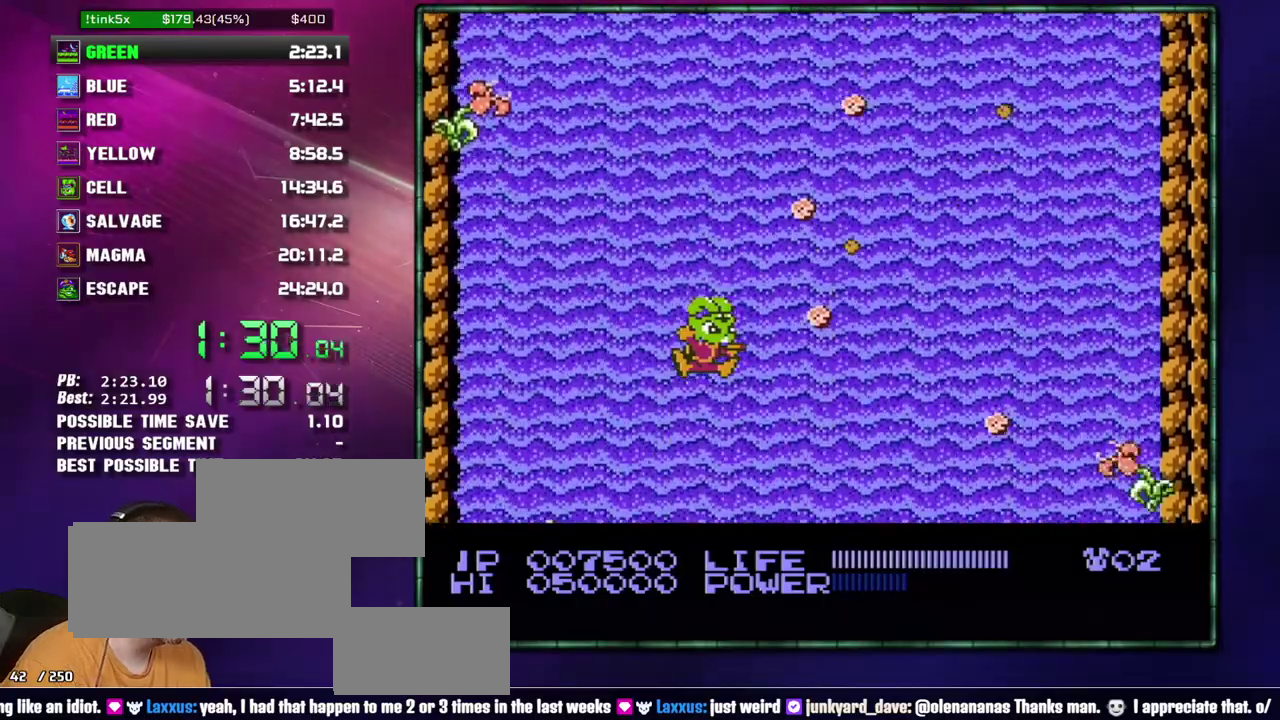
{"buttons": ["DPAD_RIGHT"], "events": [[17, "B", "up"], [83, "B", "down"], [300, "B", "up"], [400, "DPAD_RIGHT", "down"]]}
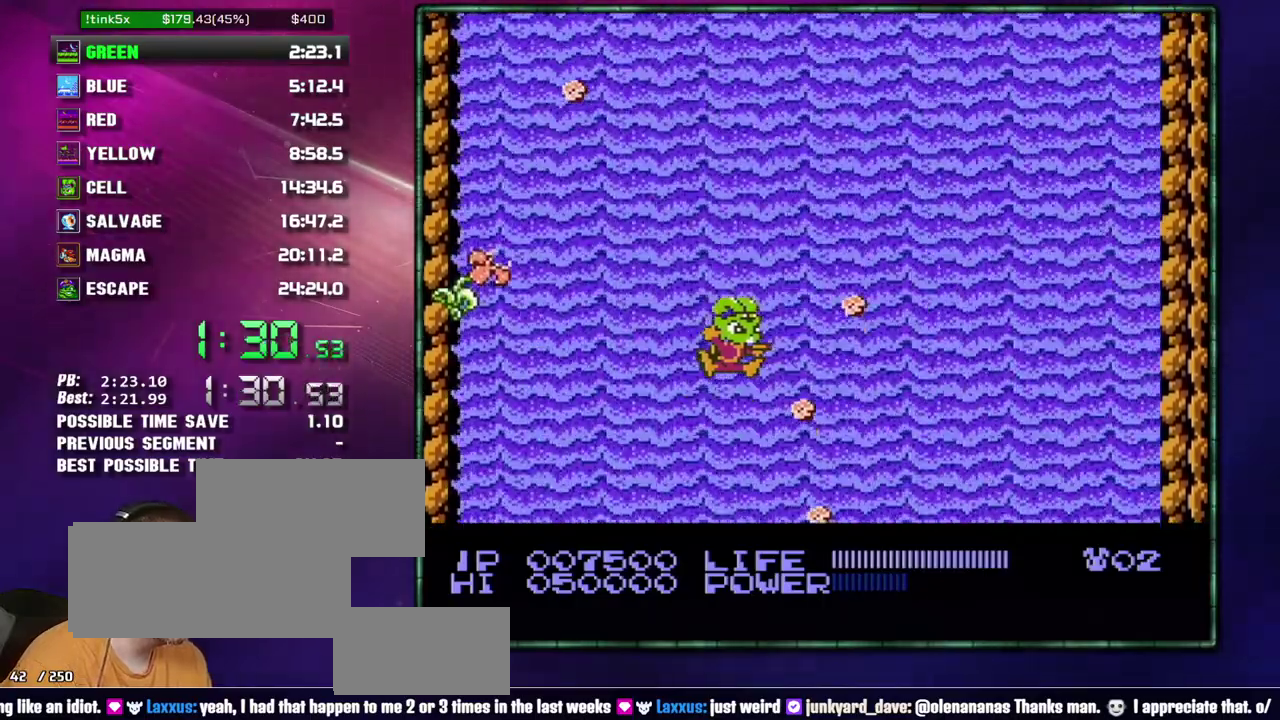
{"buttons": [], "events": [[150, "DPAD_RIGHT", "up"], [217, "B", "down"], [467, "B", "up"]]}
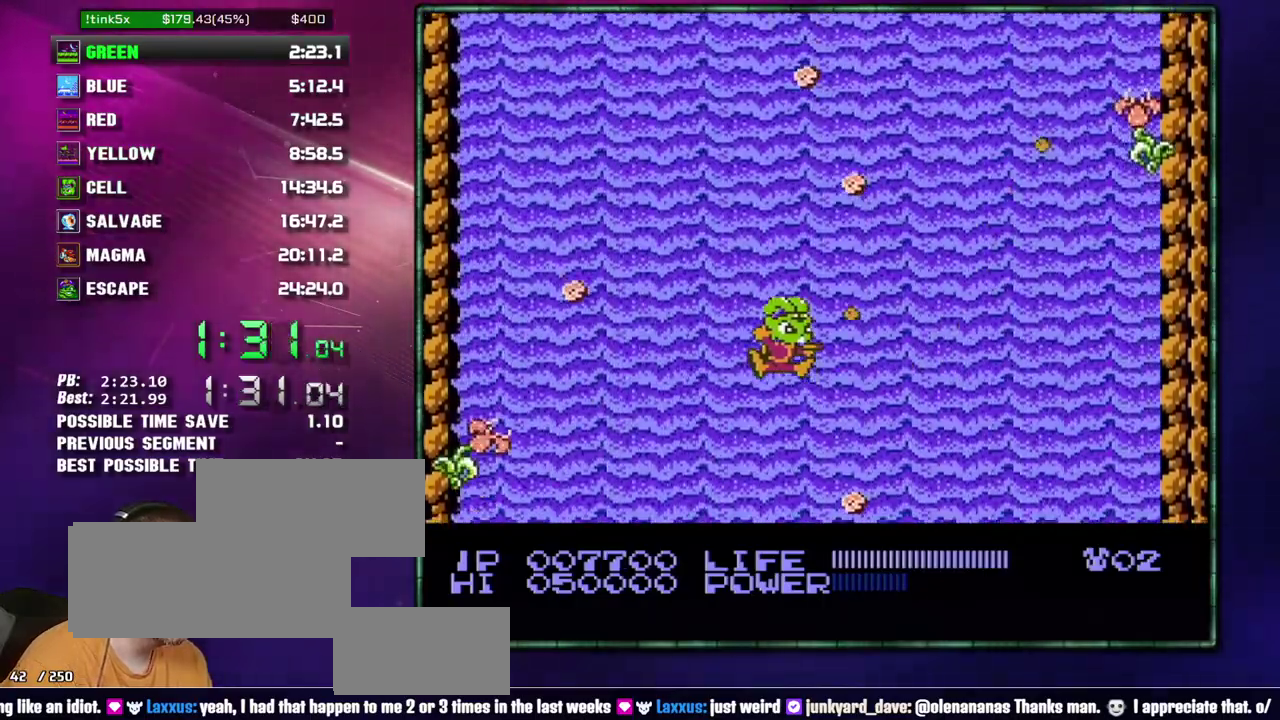
{"buttons": [], "events": [[17, "B", "down"], [233, "B", "up"]]}
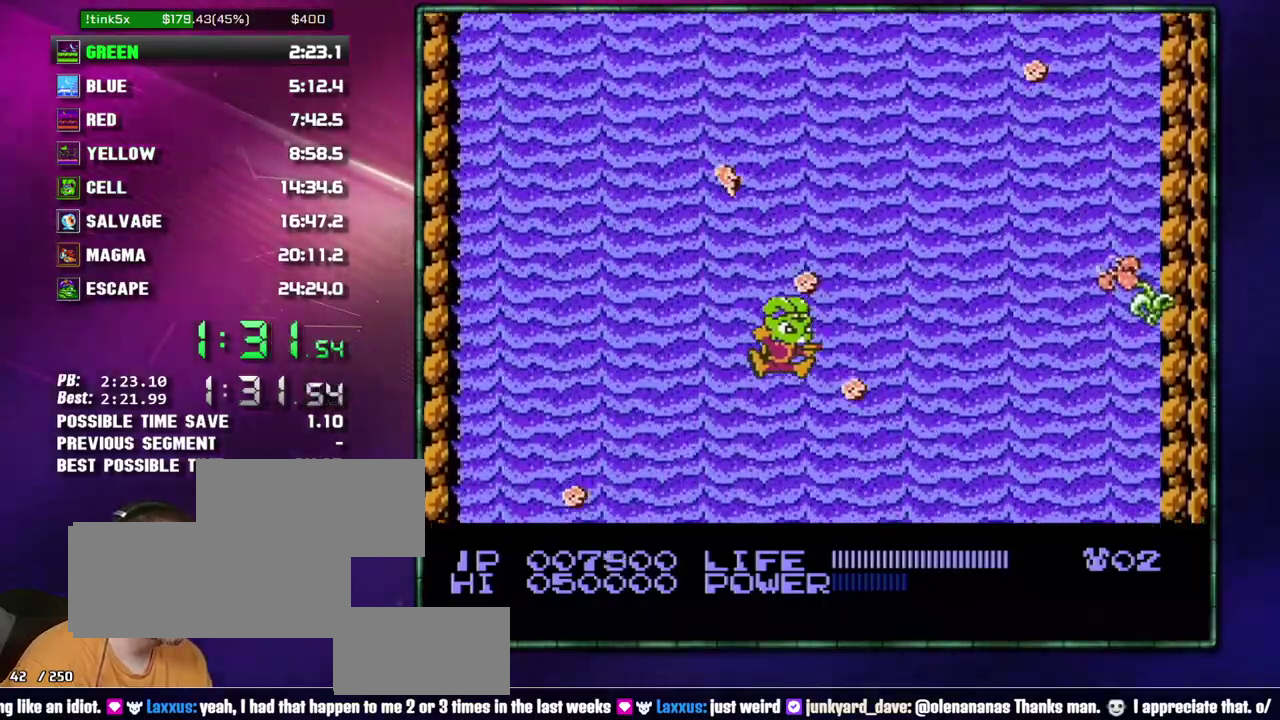
{"buttons": [], "events": [[333, "DPAD_RIGHT", "down"], [400, "DPAD_RIGHT", "up"]]}
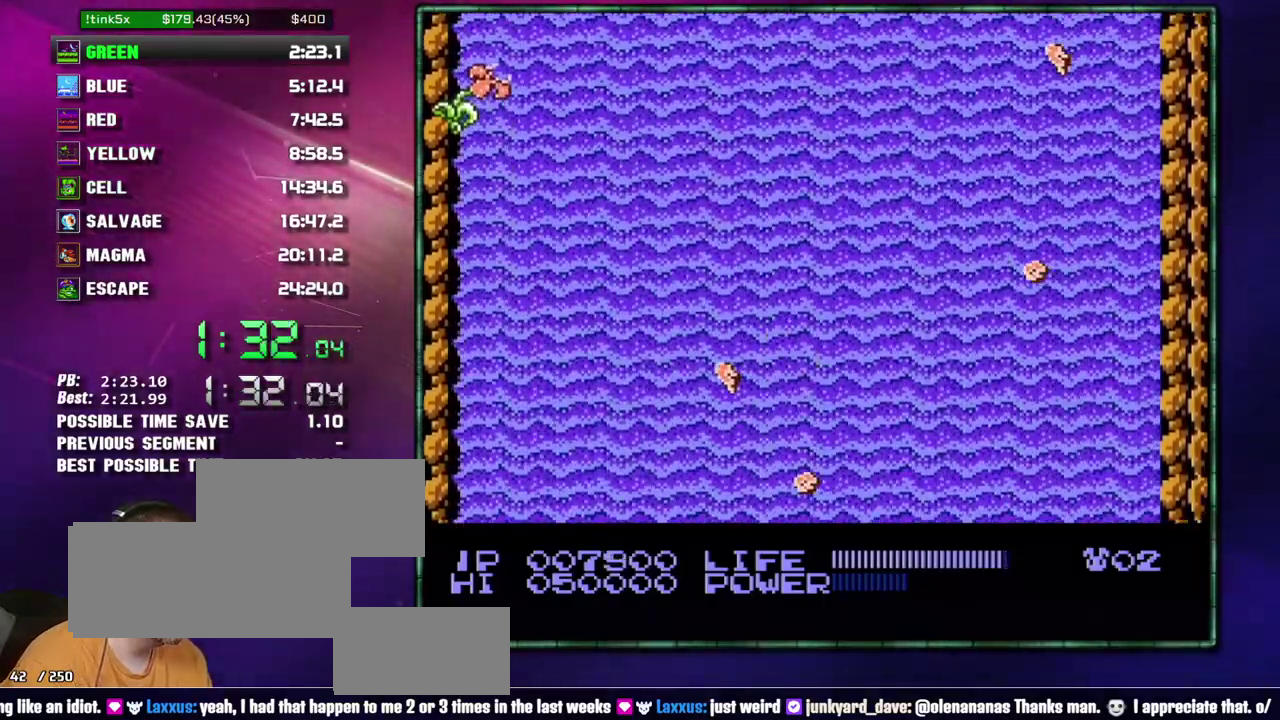
{"buttons": ["DPAD_LEFT"], "events": [[483, "DPAD_LEFT", "down"]]}
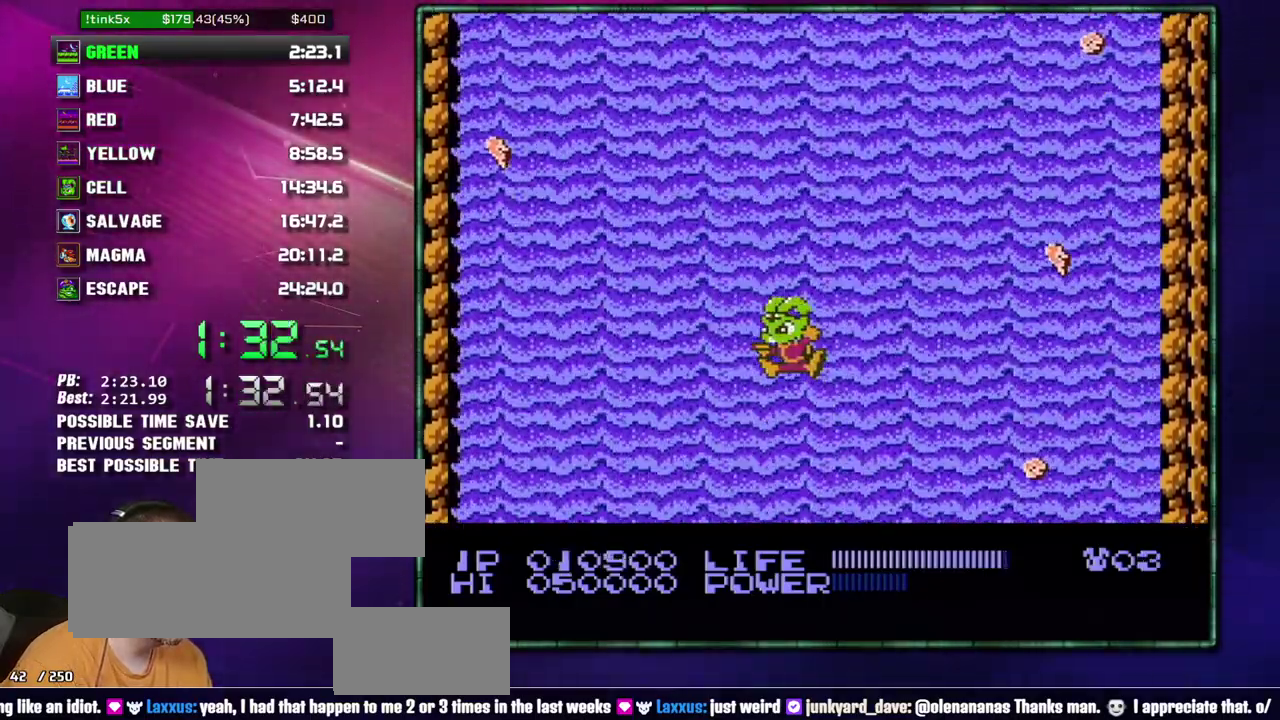
{"buttons": [], "events": [[233, "DPAD_LEFT", "up"]]}
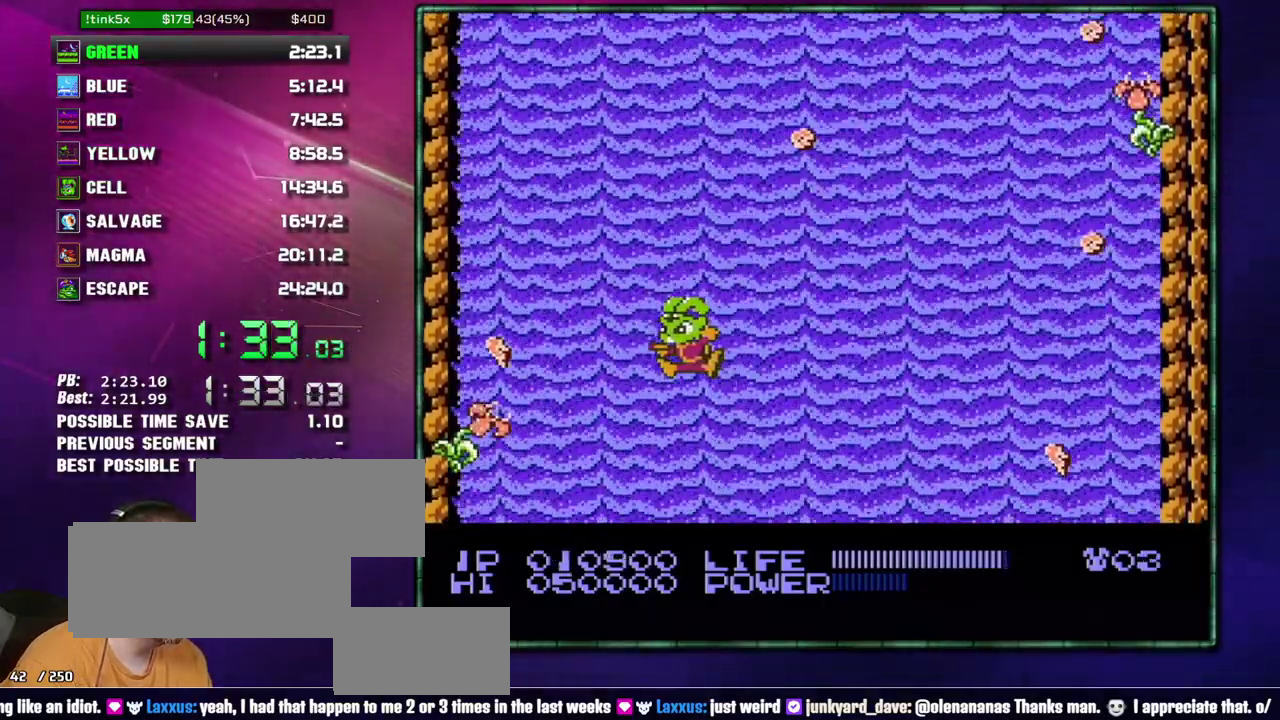
{"buttons": ["DPAD_RIGHT"], "events": [[117, "DPAD_LEFT", "down"], [217, "DPAD_LEFT", "up"], [483, "DPAD_RIGHT", "down"]]}
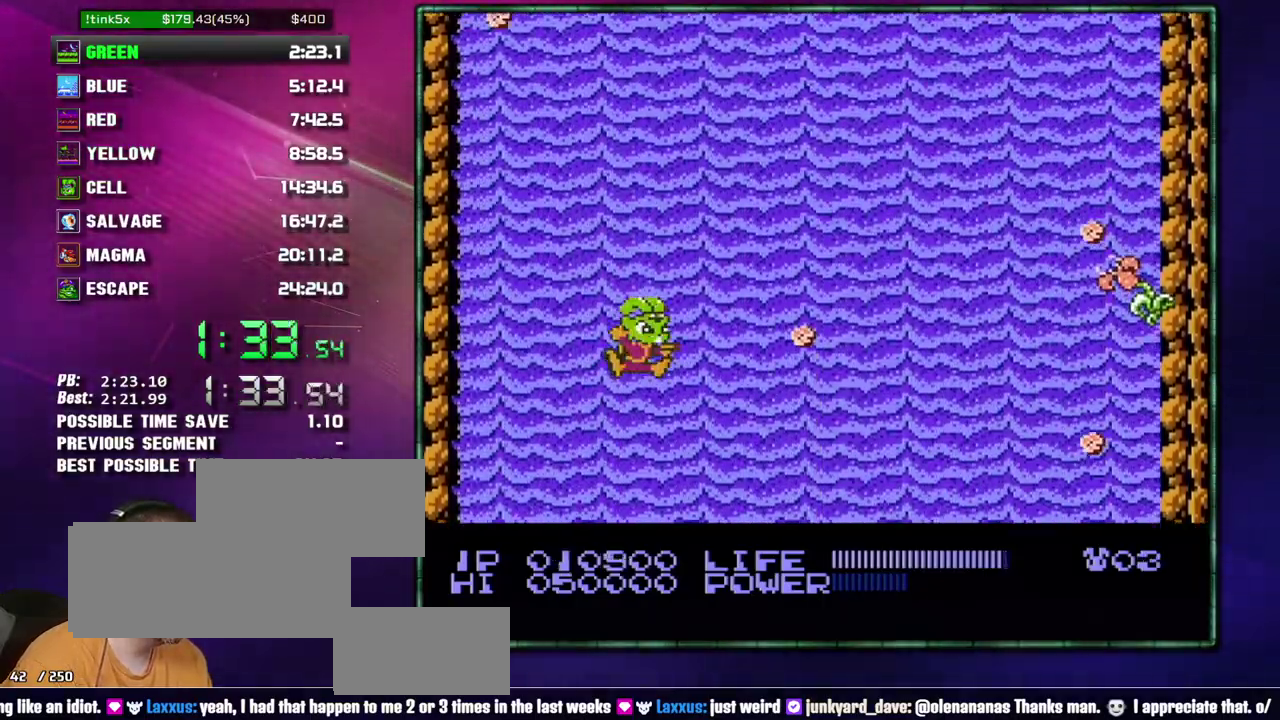
{"buttons": [], "events": [[17, "DPAD_RIGHT", "up"], [217, "B", "down"], [300, "B", "up"], [433, "B", "down"], [483, "B", "up"]]}
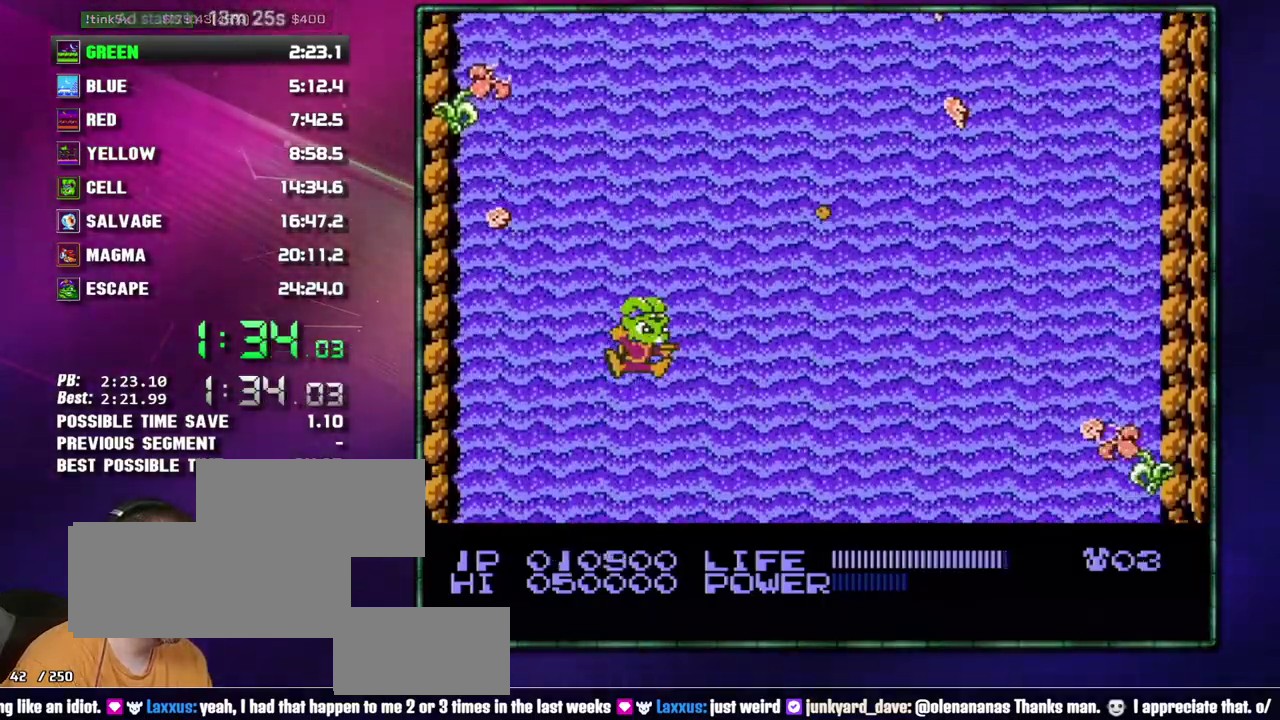
{"buttons": [], "events": [[17, "DPAD_RIGHT", "down"], [83, "DPAD_RIGHT", "up"], [150, "B", "down"], [217, "B", "up"]]}
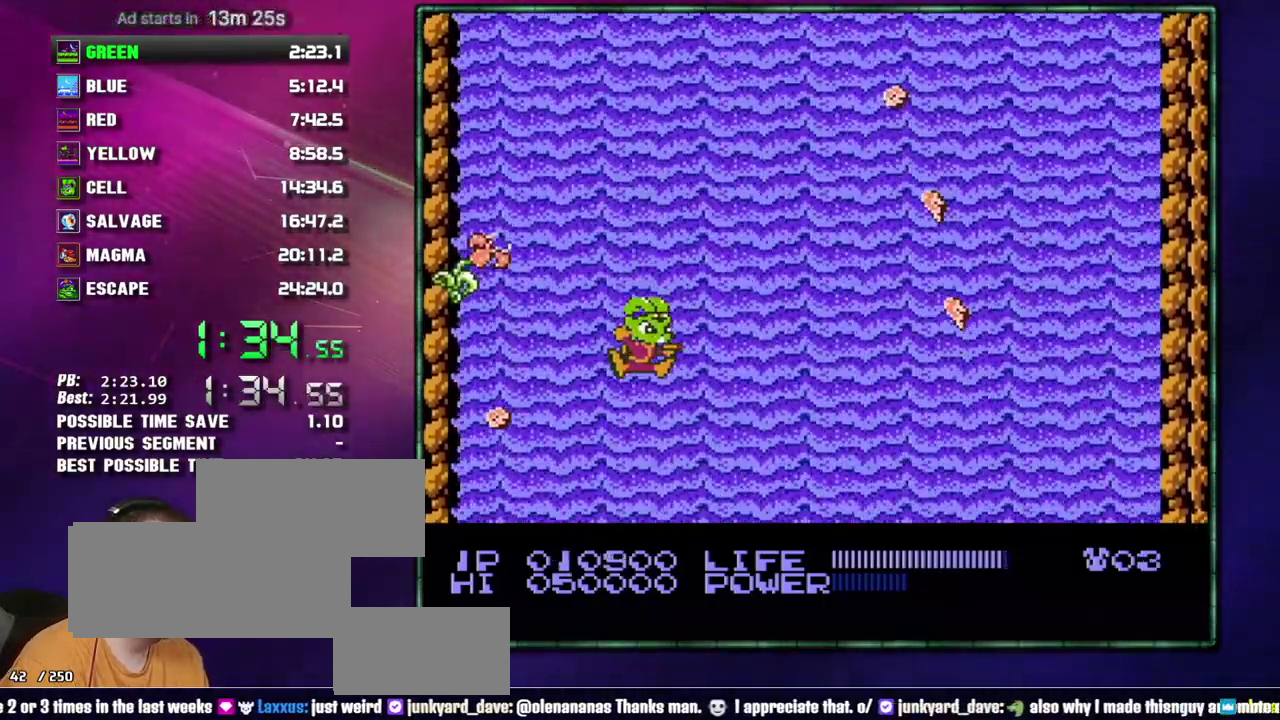
{"buttons": [], "events": [[400, "B", "down"], [467, "B", "up"]]}